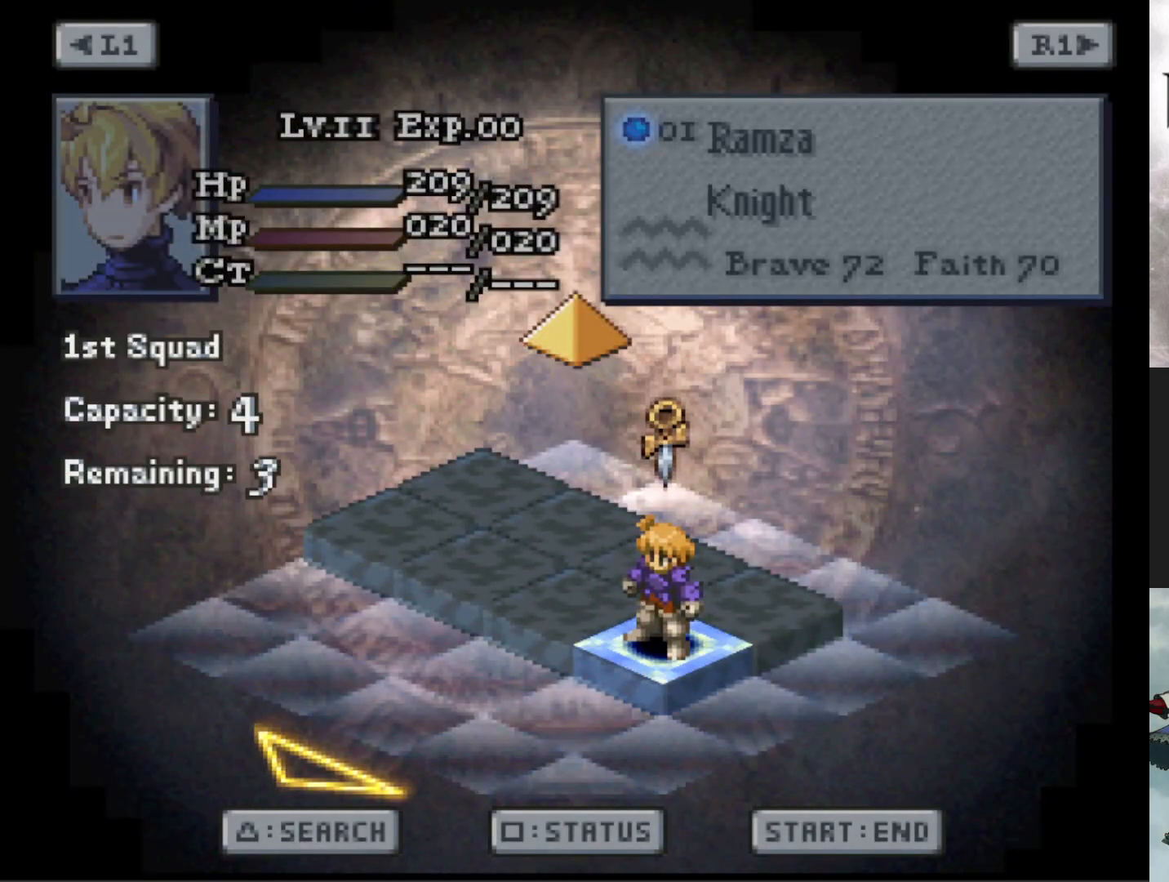
Gameplay with a controller (PlayStation layout); each line is a JSON object with the inputs held at the frame after it. "events" lists button and stick changes between this image and that frame as [ms after this image, input, new state], when the widget could be followed in between. Not read: left_stick right_stick.
{"buttons": [], "events": [[134, "R1", "down"], [251, "R1", "up"]]}
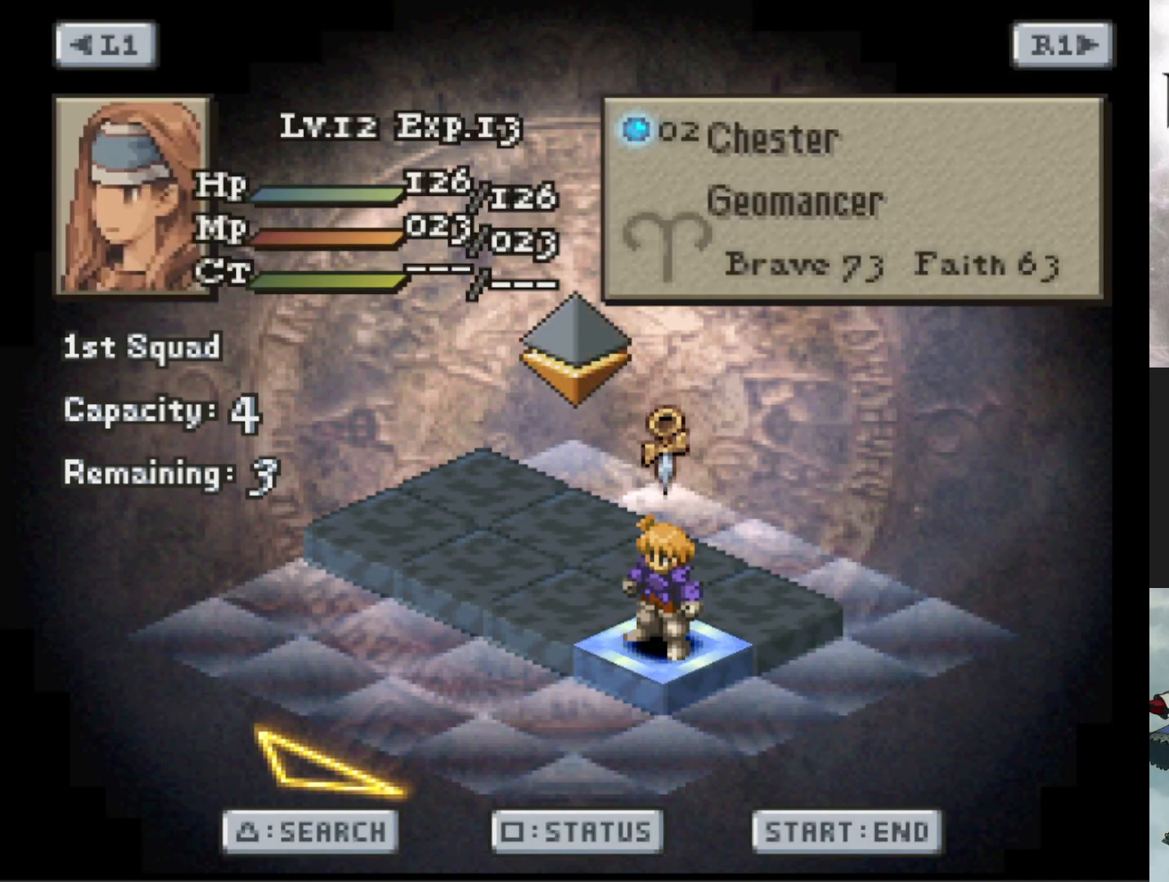
{"buttons": [], "events": []}
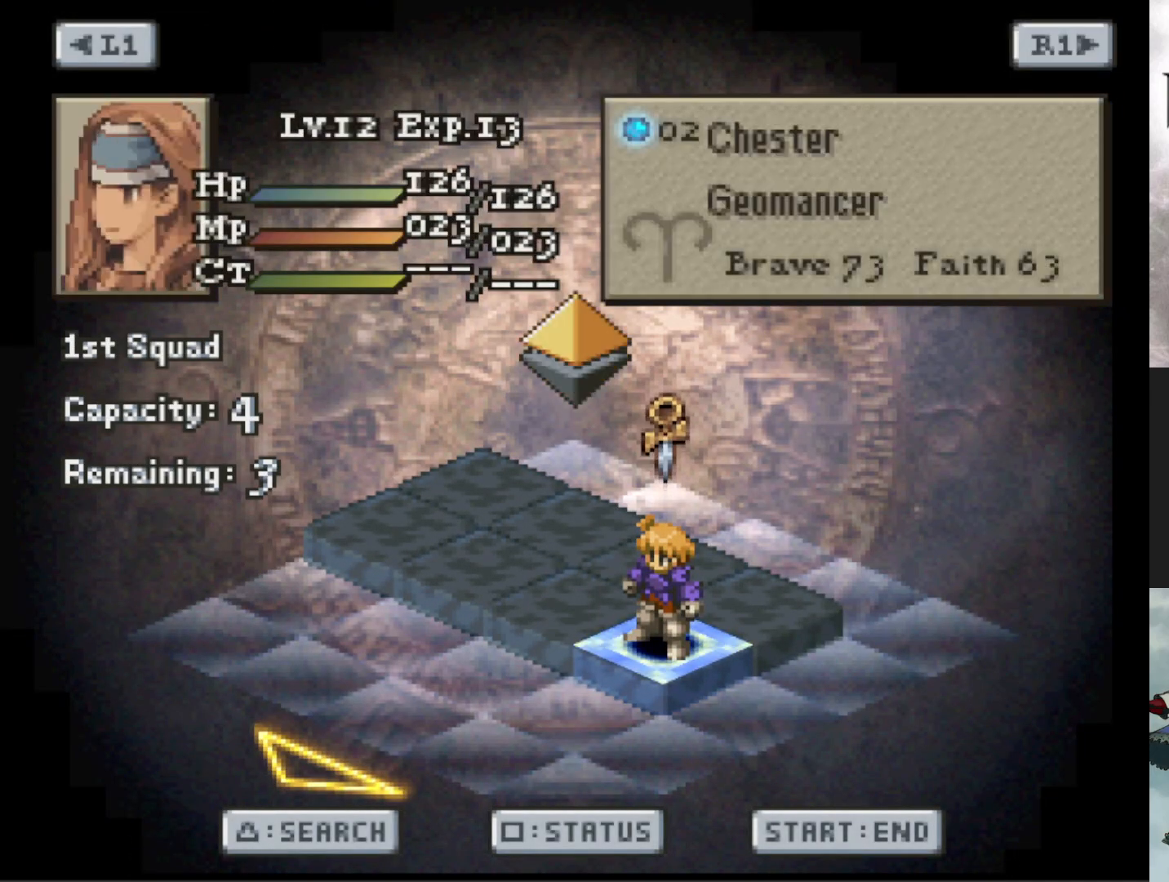
{"buttons": [], "events": [[150, "DPAD_UP", "down"], [251, "DPAD_UP", "up"], [301, "CIRCLE", "down"], [401, "CIRCLE", "up"]]}
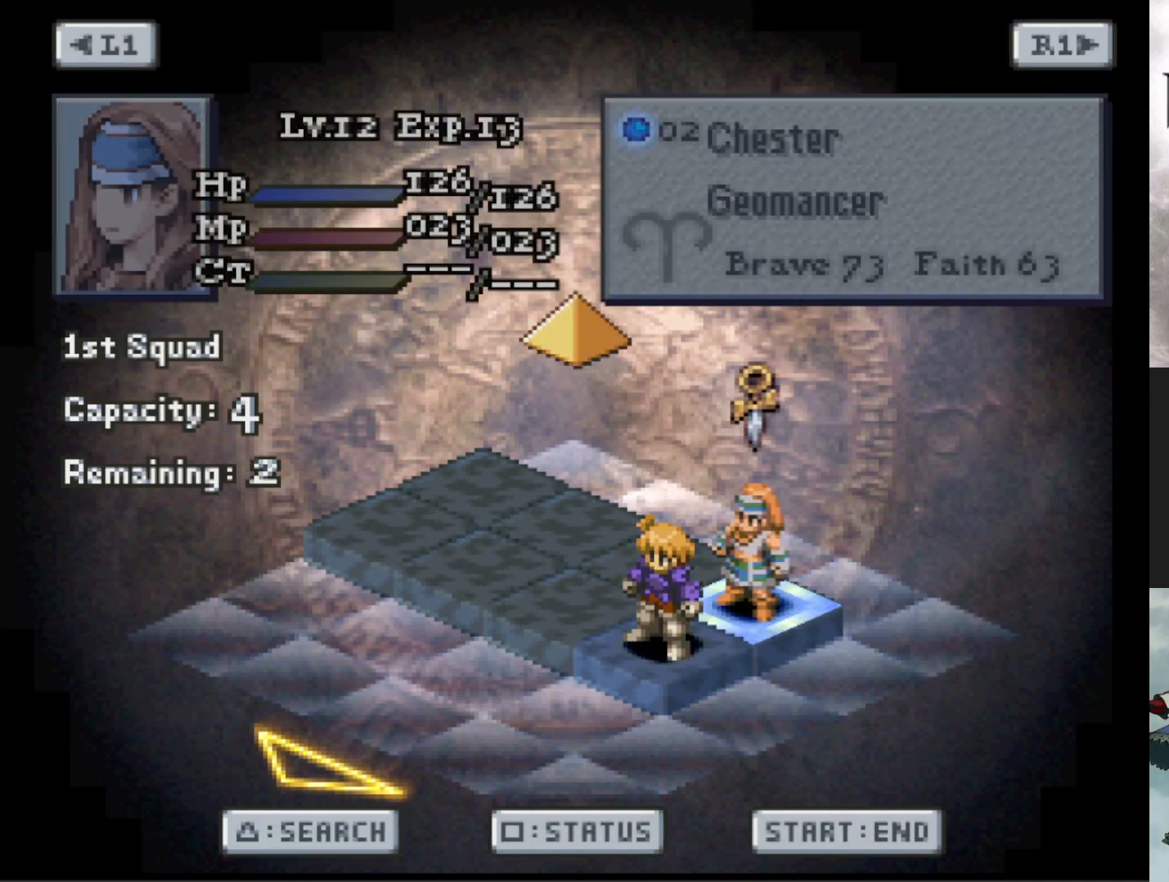
{"buttons": [], "events": [[150, "R1", "down"], [284, "R1", "up"]]}
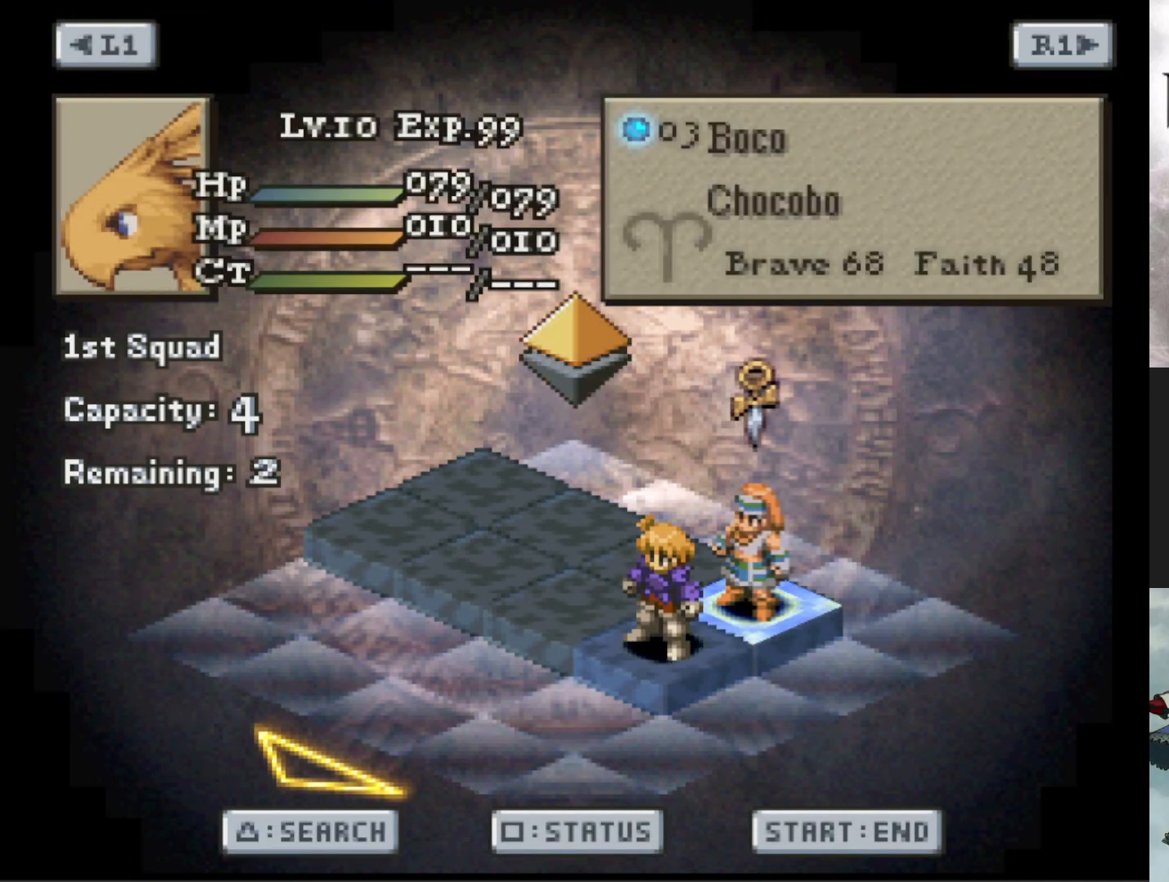
{"buttons": [], "events": []}
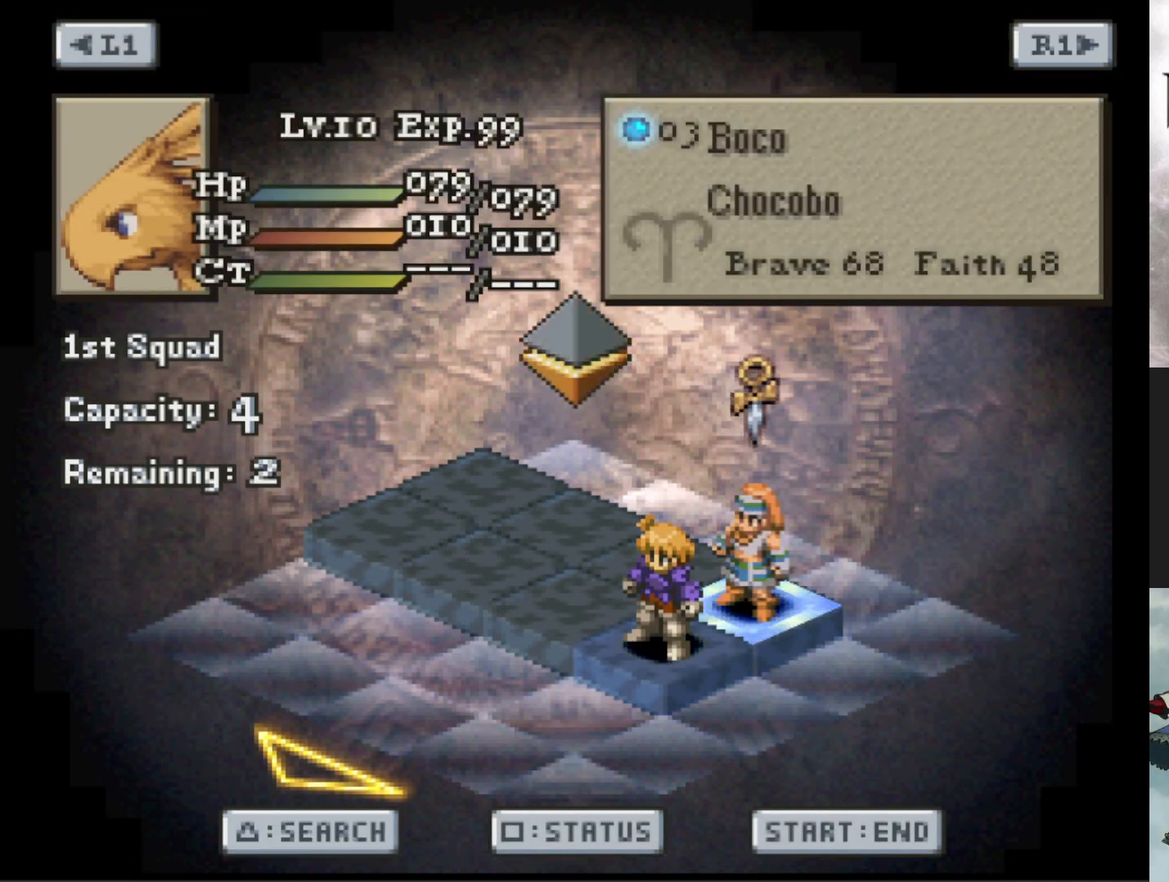
{"buttons": ["CIRCLE"], "events": [[33, "CIRCLE", "down"], [134, "CIRCLE", "up"], [167, "DPAD_LEFT", "down"], [250, "DPAD_LEFT", "up"], [317, "DPAD_DOWN", "down"], [434, "DPAD_DOWN", "up"], [451, "CIRCLE", "down"]]}
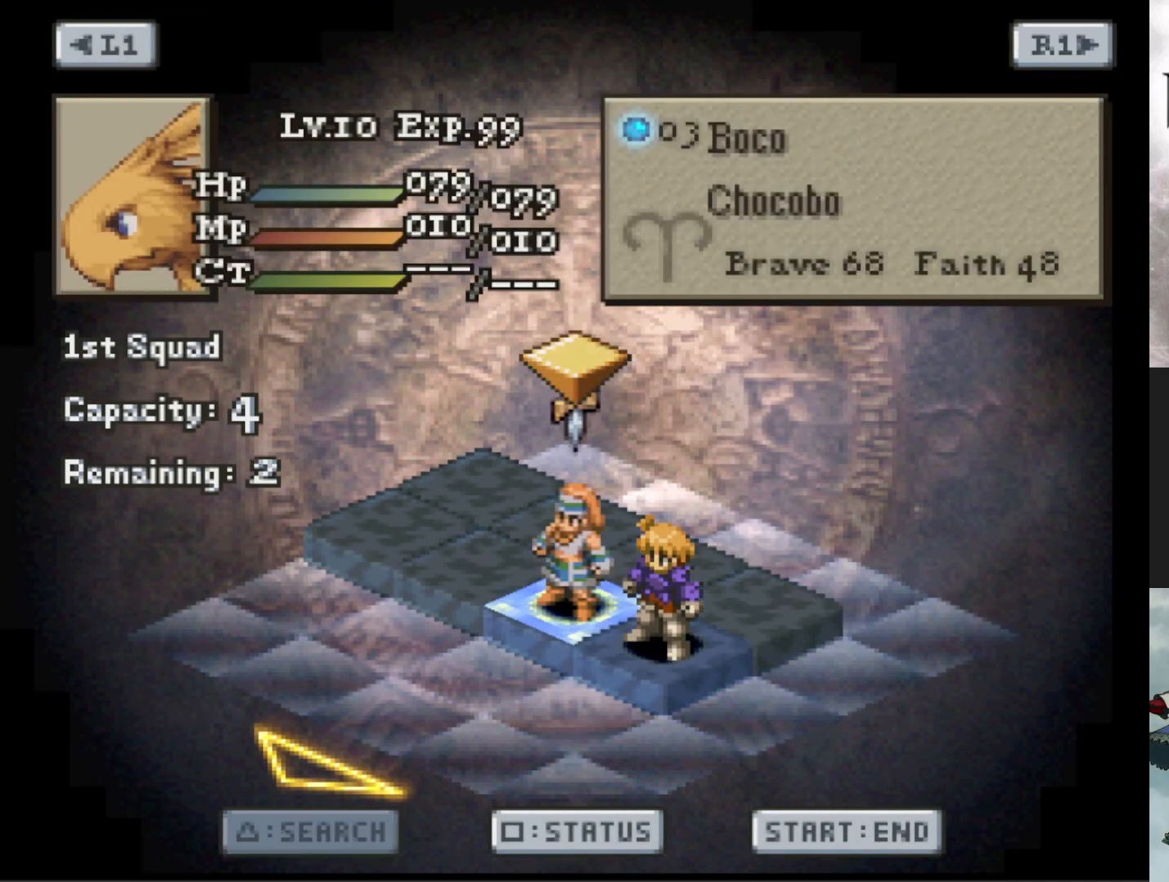
{"buttons": [], "events": [[50, "CIRCLE", "up"], [250, "R1", "down"], [383, "R1", "up"]]}
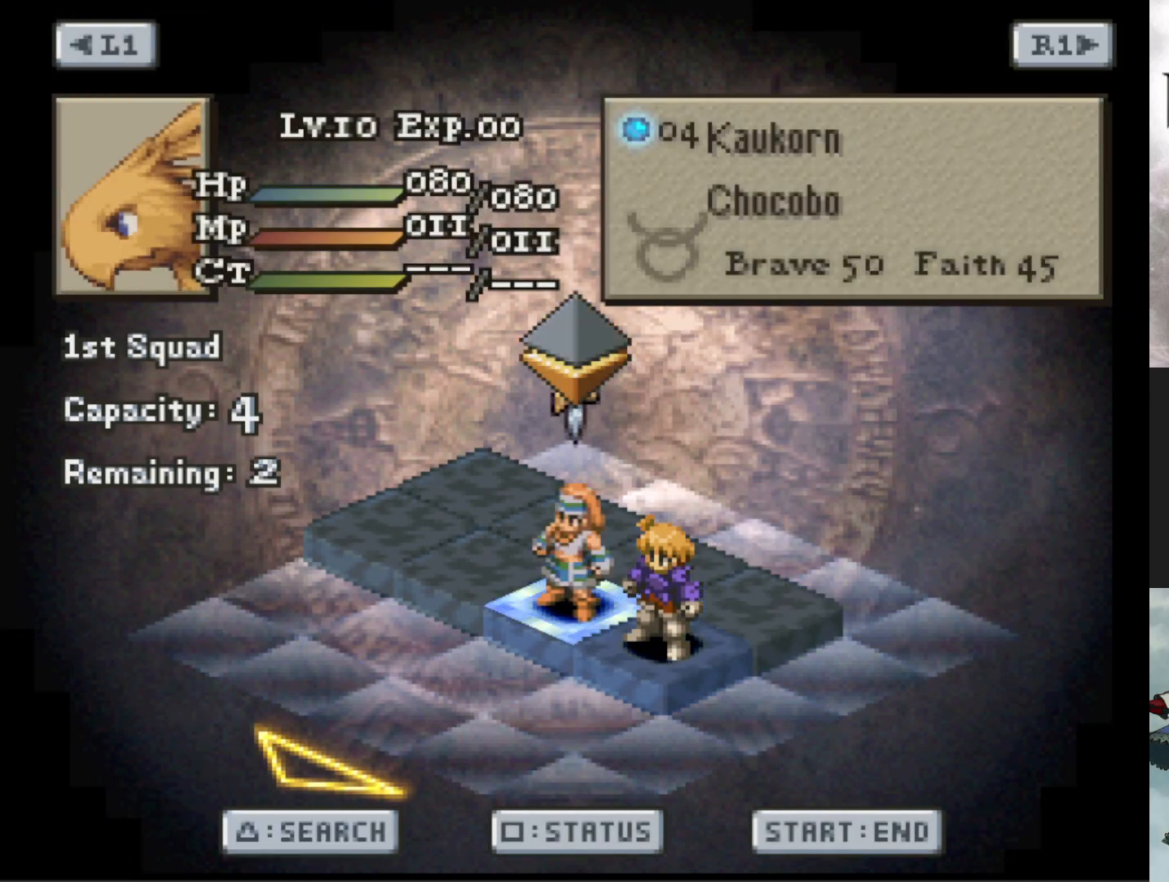
{"buttons": [], "events": []}
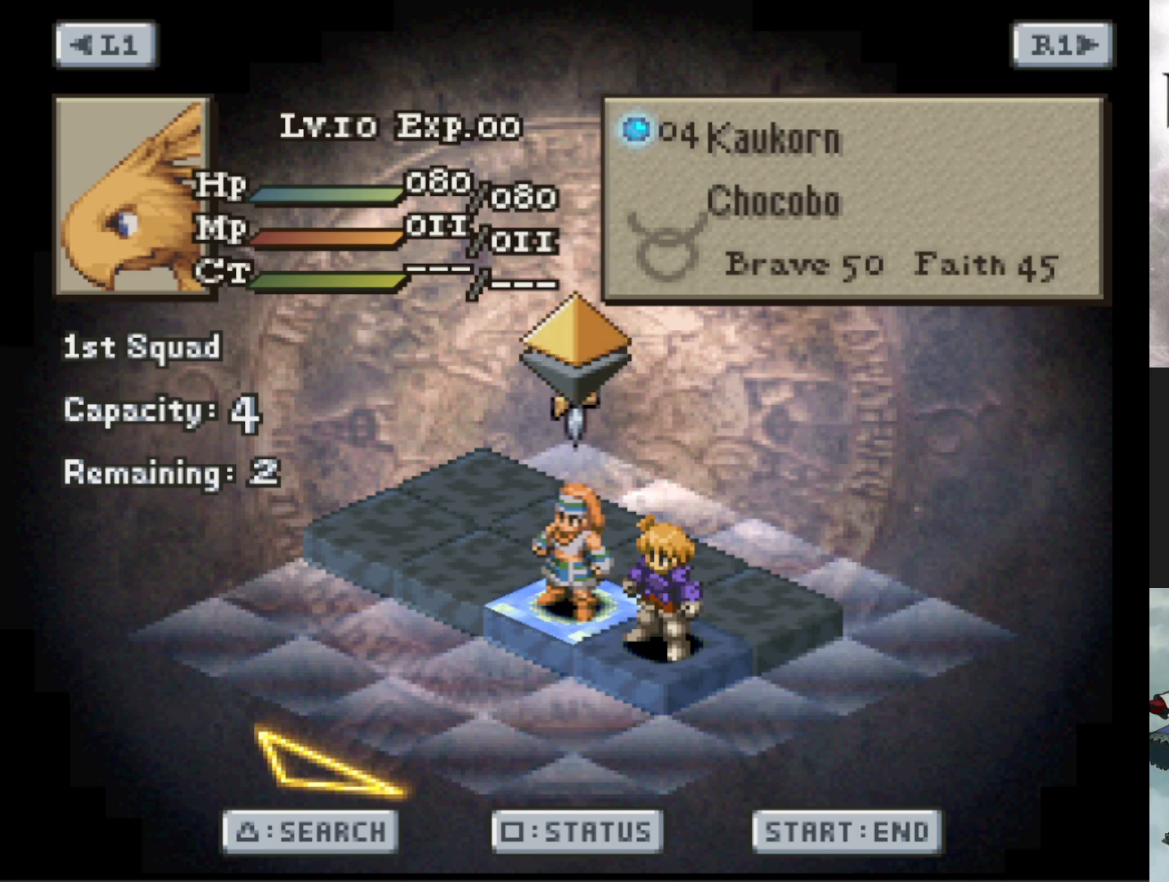
{"buttons": ["L1"], "events": [[467, "L1", "down"]]}
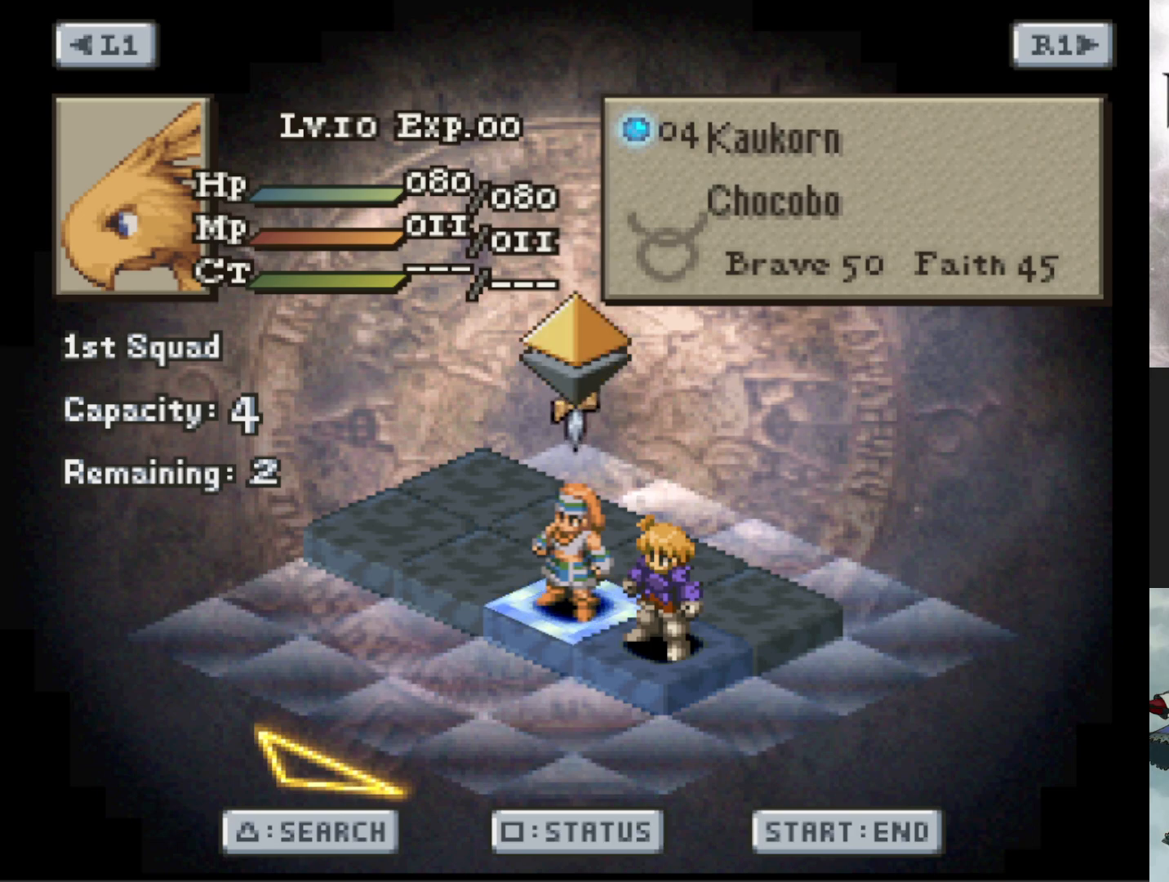
{"buttons": [], "events": [[100, "L1", "up"]]}
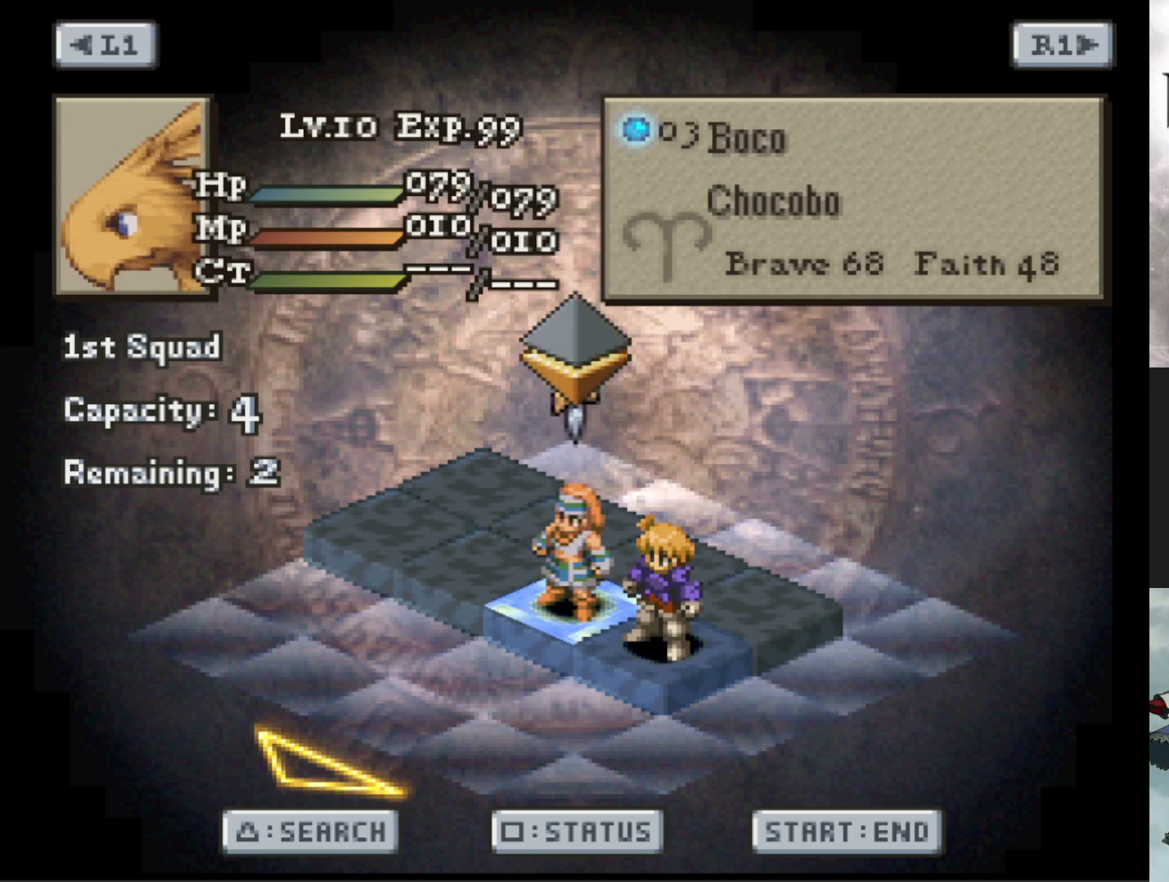
{"buttons": ["R1"], "events": [[166, "R1", "down"], [283, "R1", "up"], [483, "R1", "down"]]}
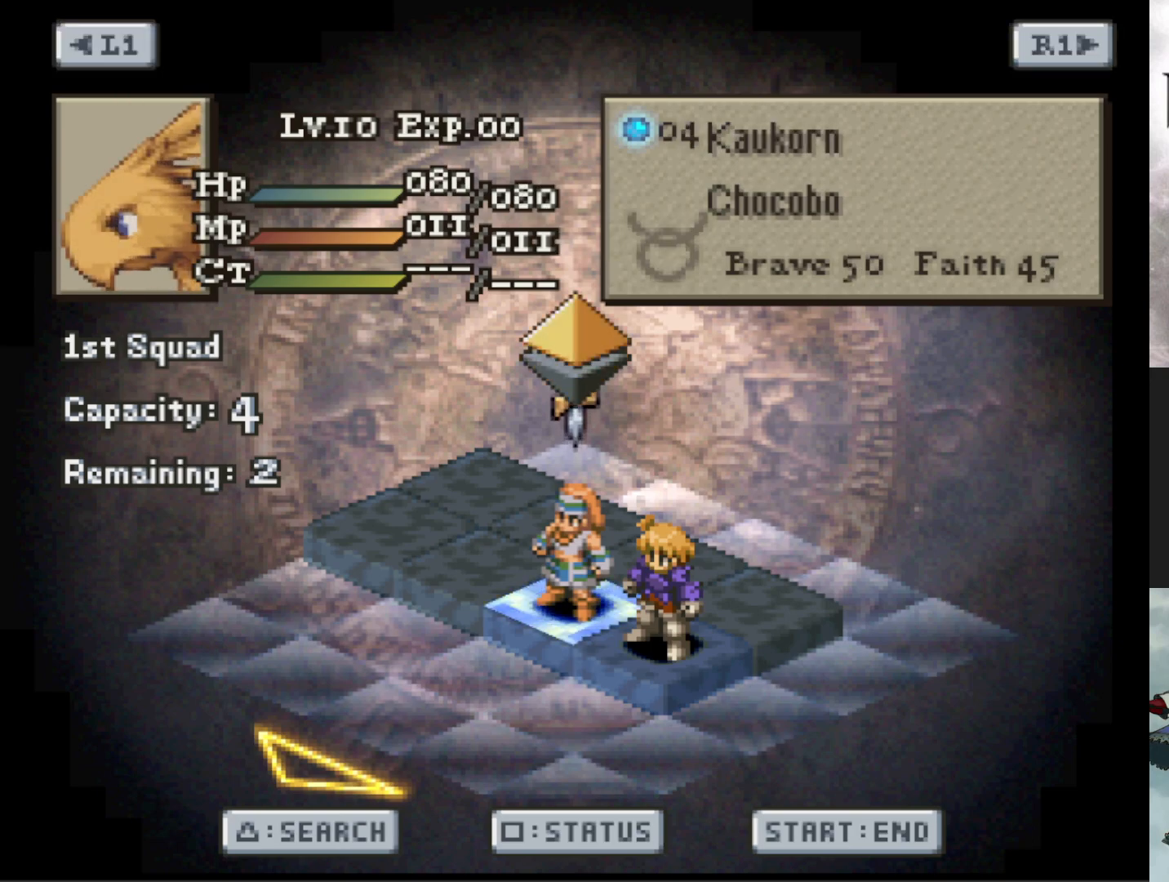
{"buttons": ["L1"], "events": [[117, "R1", "up"], [451, "L1", "down"]]}
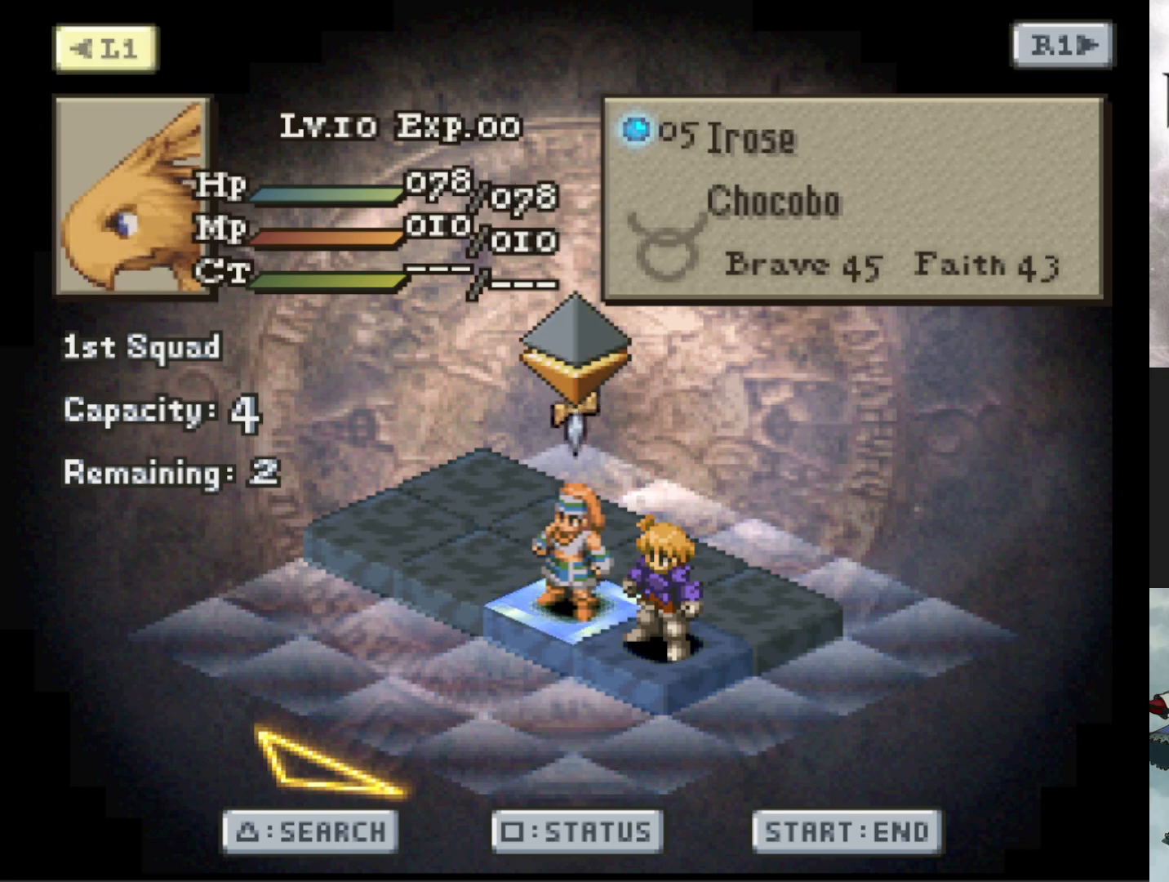
{"buttons": [], "events": [[50, "L1", "up"], [166, "R1", "down"], [317, "R1", "up"], [367, "R1", "down"], [500, "R1", "up"]]}
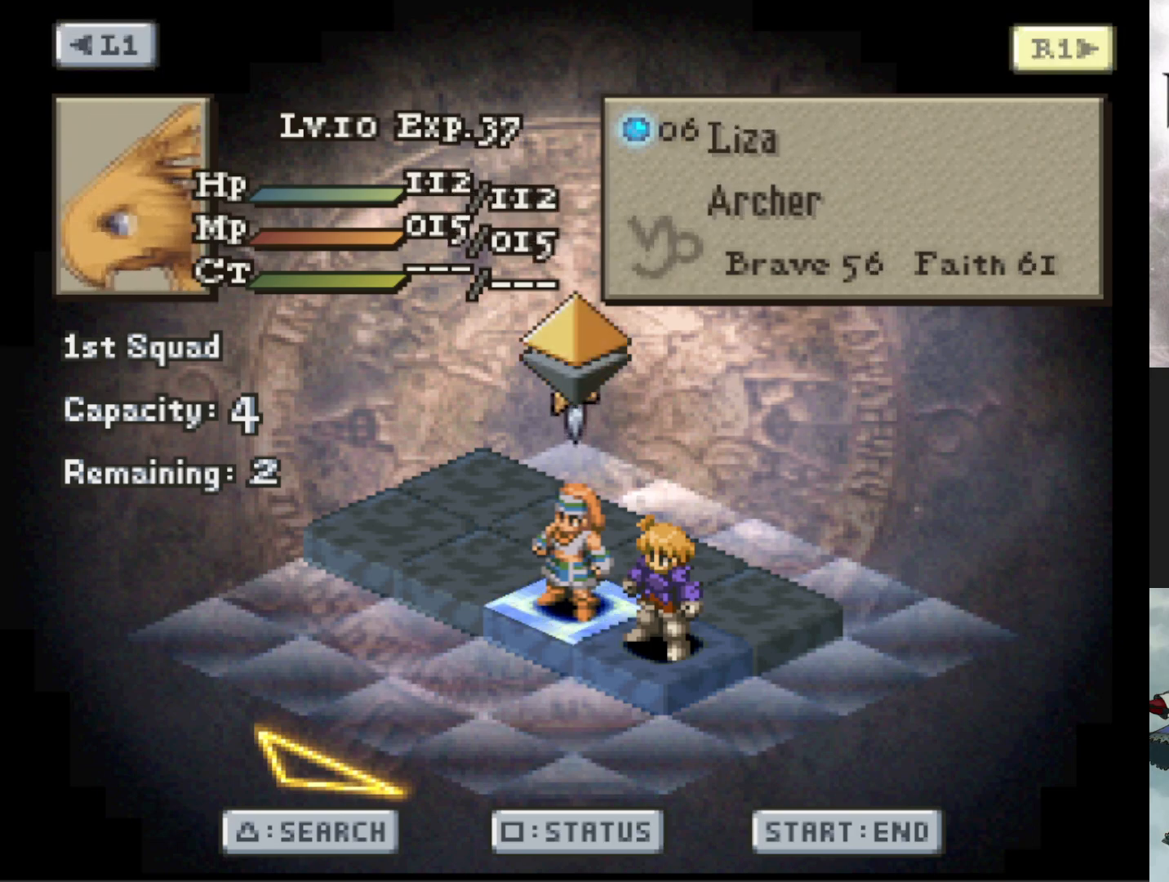
{"buttons": ["L1"], "events": [[117, "R1", "down"], [234, "R1", "up"], [434, "L1", "down"]]}
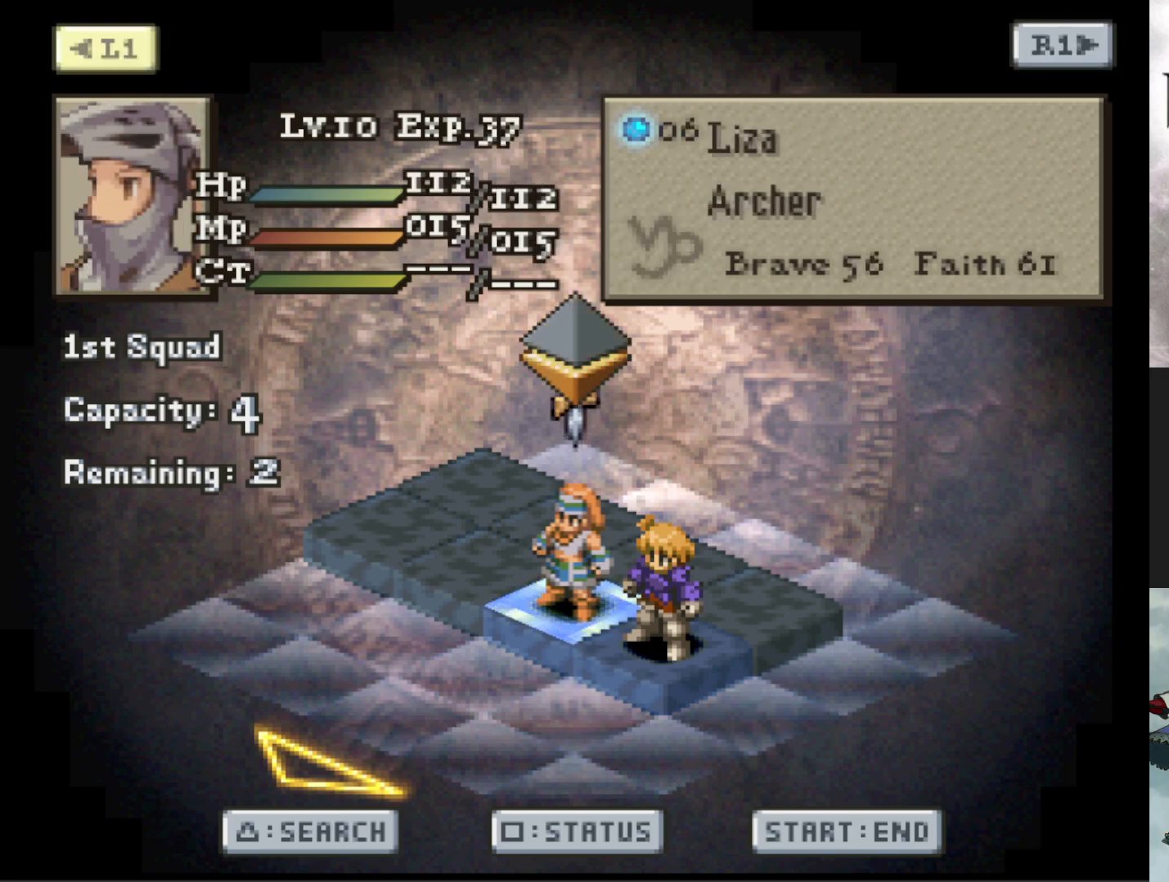
{"buttons": ["L1"], "events": [[50, "L1", "up"], [166, "L1", "down"], [250, "L1", "up"], [400, "L1", "down"]]}
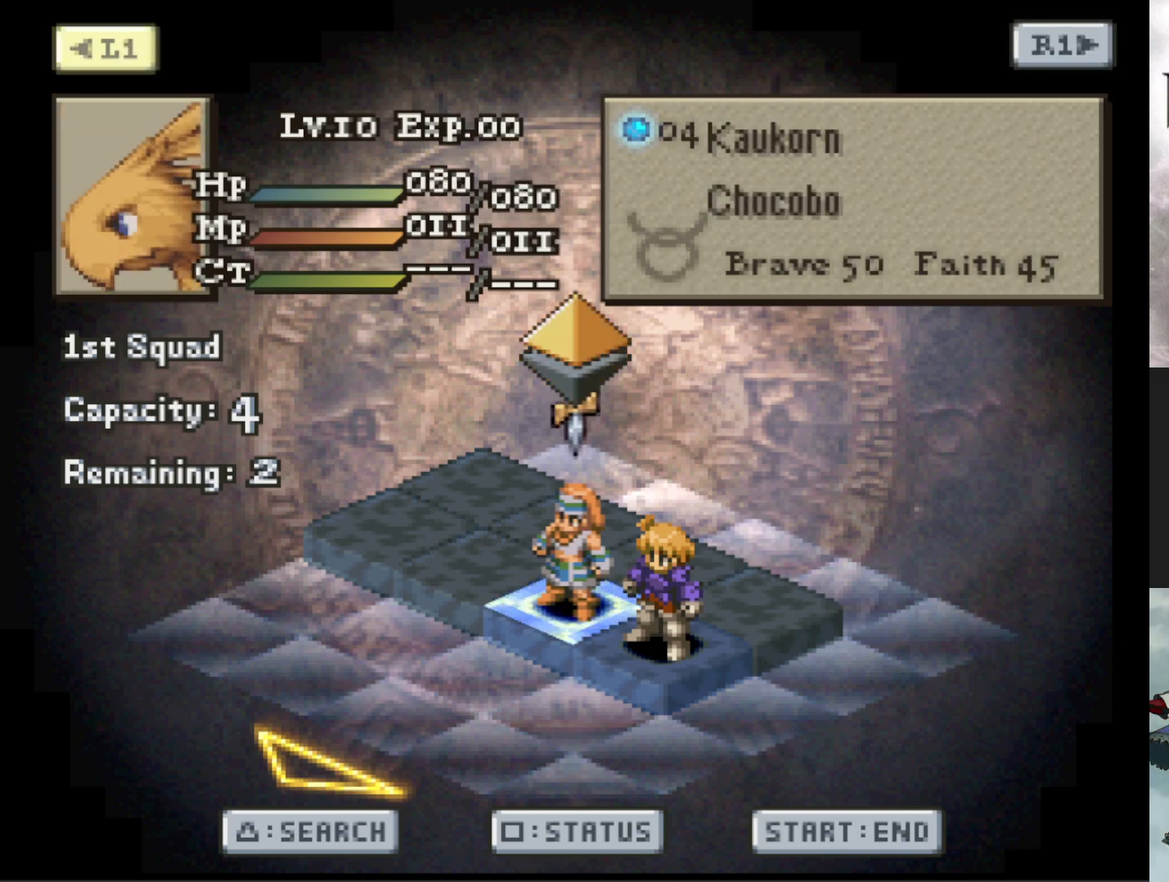
{"buttons": ["R1"], "events": [[17, "L1", "up"], [167, "L1", "down"], [234, "L1", "up"], [434, "R1", "down"]]}
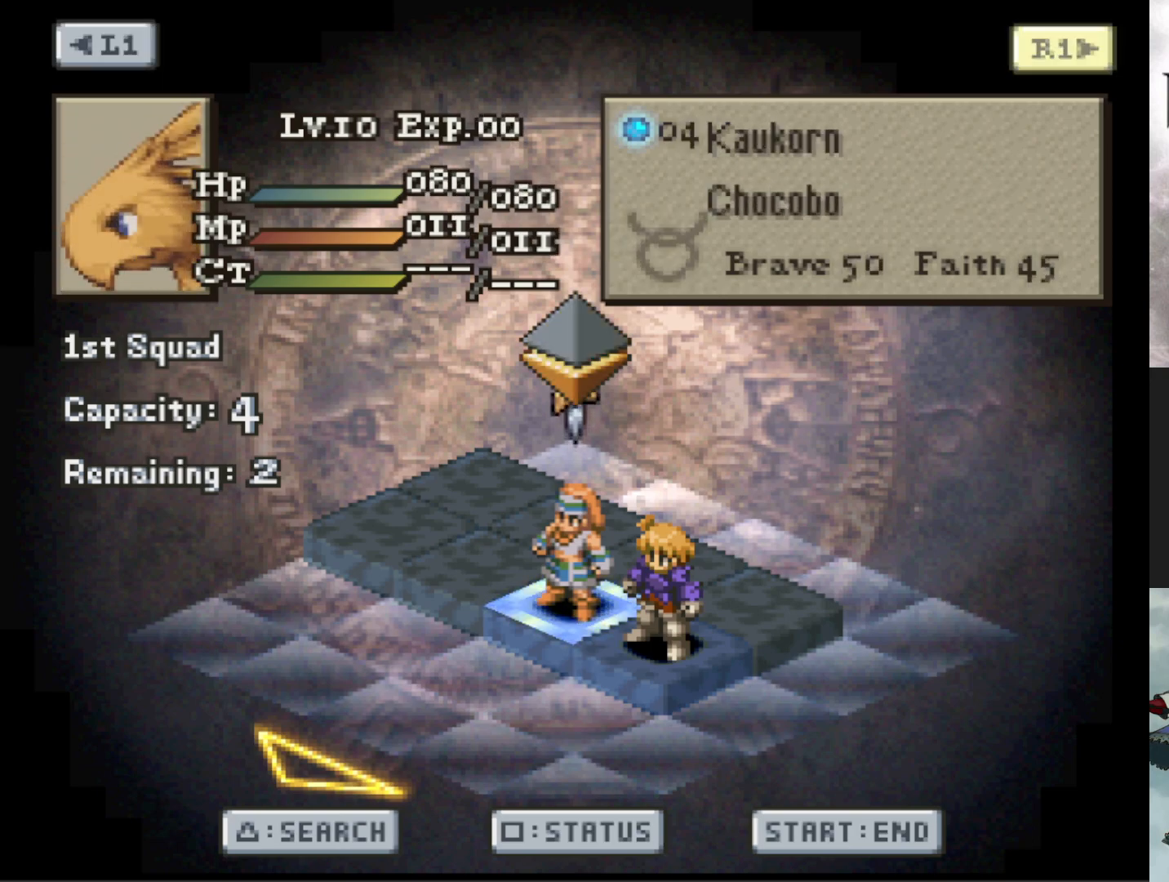
{"buttons": [], "events": [[33, "R1", "up"], [383, "R1", "down"], [500, "R1", "up"]]}